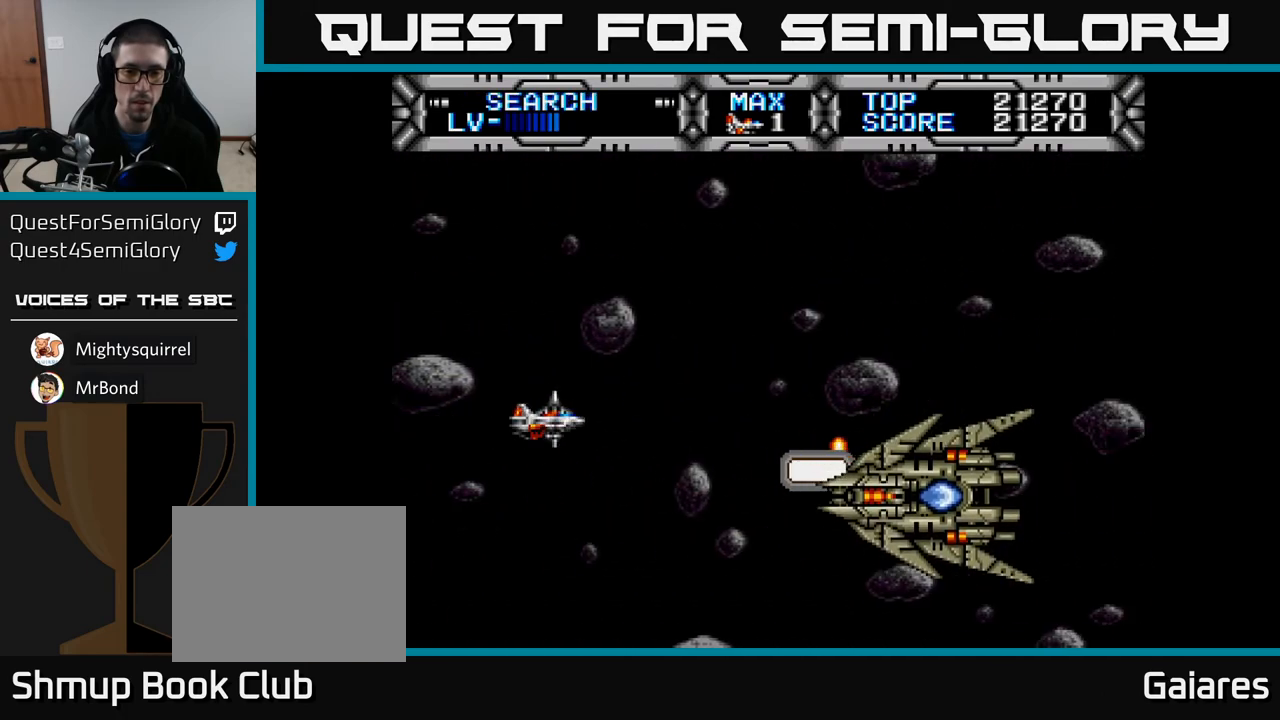
Gameplay with a controller (Xbox layout); each line is a JSON object with the inputs held at the frame after it. "events" lists button and stick changes between this image and that frame as [ms after this image, input, new state], when the widget could be followed in between.
{"buttons": [], "left_stick": "center", "right_stick": "center", "events": [[83, "DPAD_LEFT", "up"], [83, "DPAD_UP", "up"]]}
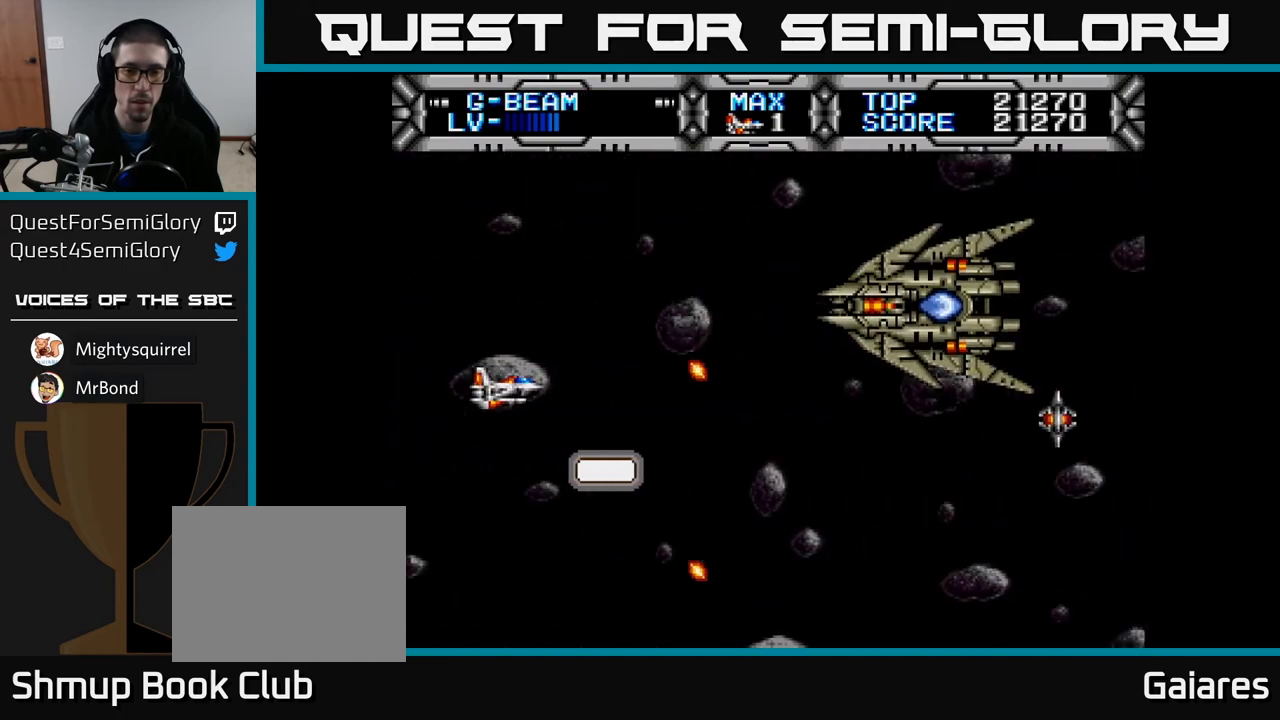
{"buttons": ["DPAD_RIGHT"], "left_stick": "center", "right_stick": "center", "events": [[400, "DPAD_RIGHT", "down"]]}
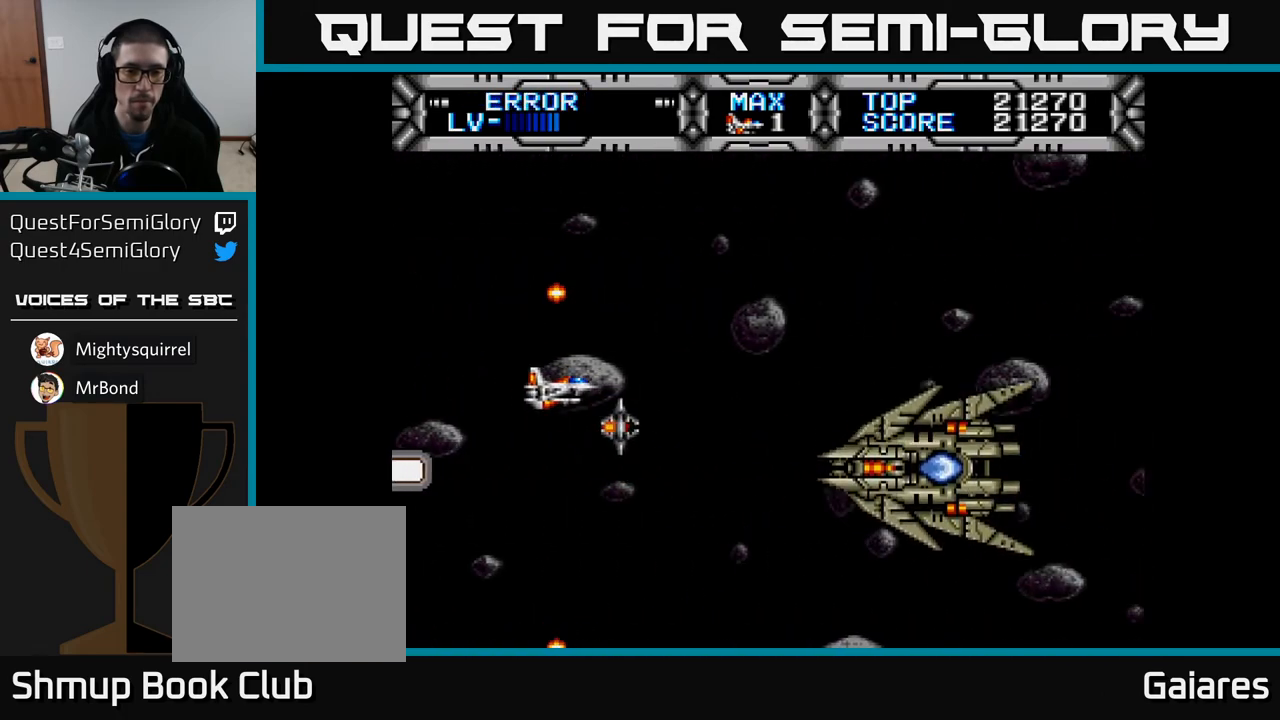
{"buttons": [], "left_stick": "center", "right_stick": "center", "events": [[33, "B", "down"], [83, "DPAD_DOWN", "down"], [83, "DPAD_RIGHT", "up"], [117, "B", "up"], [150, "DPAD_DOWN", "up"], [283, "DPAD_LEFT", "down"], [300, "DPAD_UP", "down"], [433, "DPAD_LEFT", "up"], [483, "DPAD_UP", "up"]]}
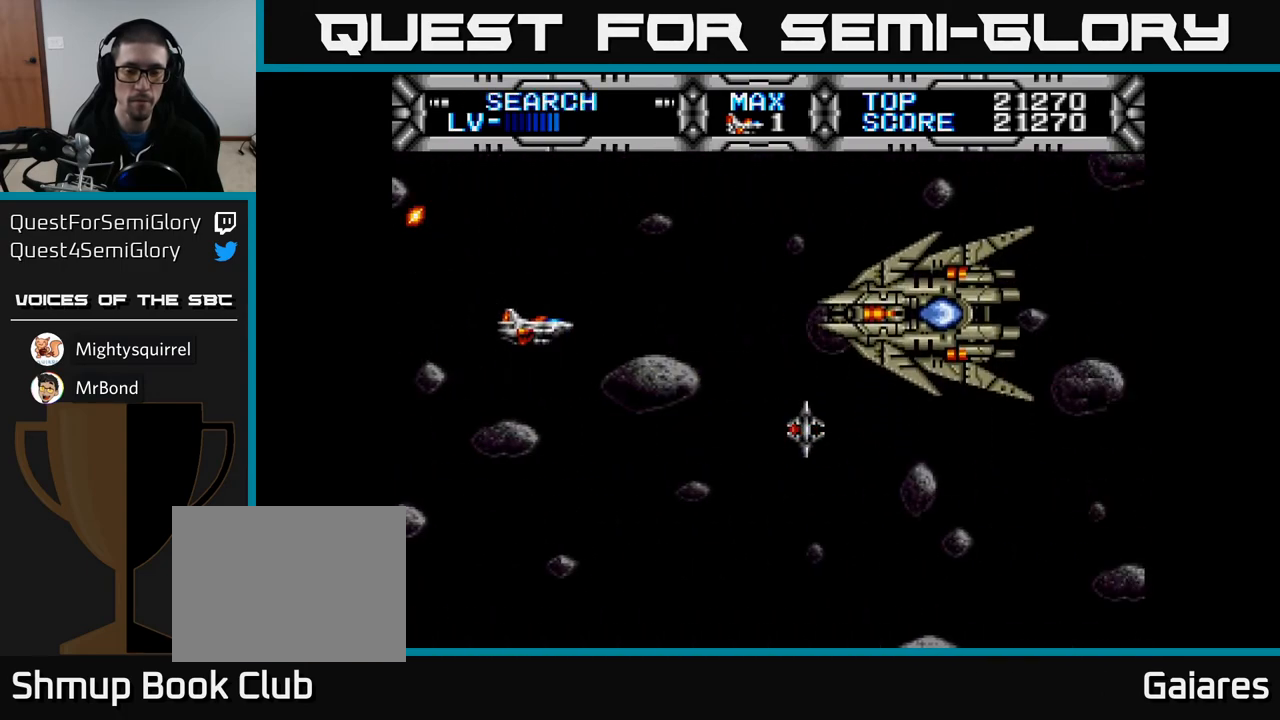
{"buttons": [], "left_stick": "center", "right_stick": "center", "events": [[217, "DPAD_DOWN", "down"], [383, "DPAD_DOWN", "up"]]}
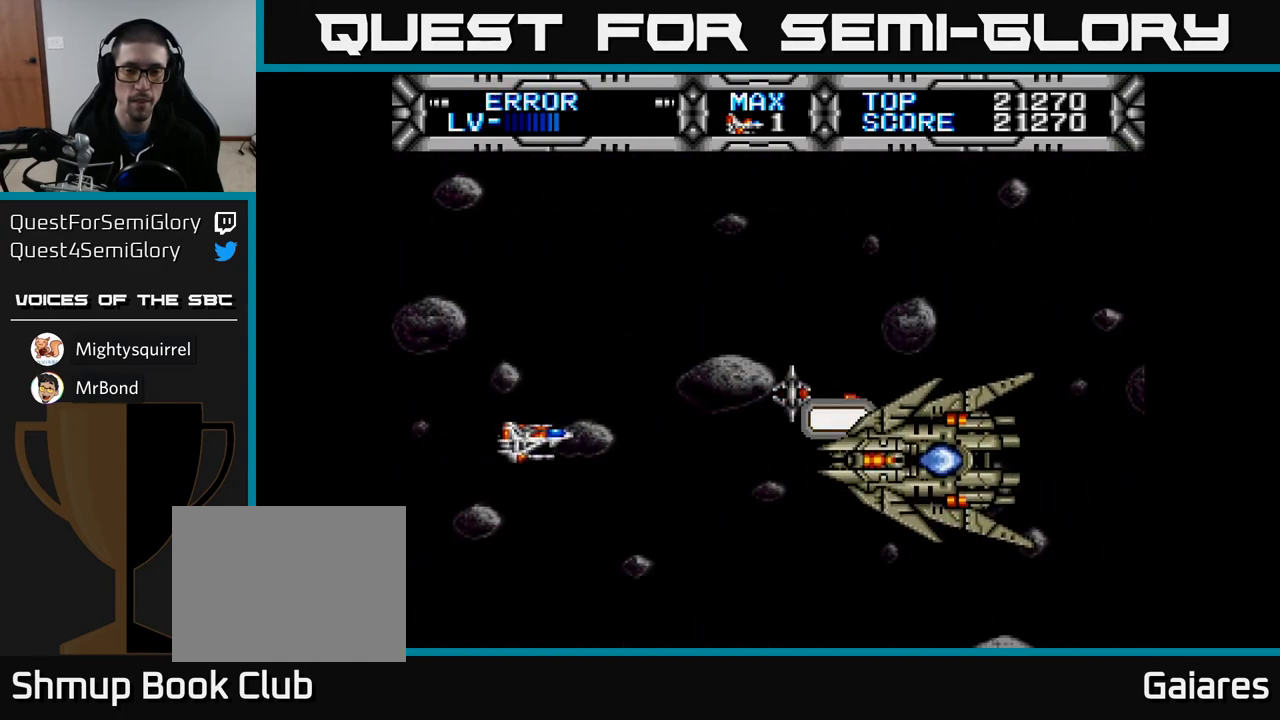
{"buttons": ["DPAD_UP"], "left_stick": "center", "right_stick": "center", "events": [[267, "DPAD_UP", "down"], [333, "B", "down"], [350, "DPAD_UP", "up"], [383, "B", "up"], [400, "DPAD_RIGHT", "down"], [417, "DPAD_RIGHT", "up"], [450, "DPAD_UP", "down"]]}
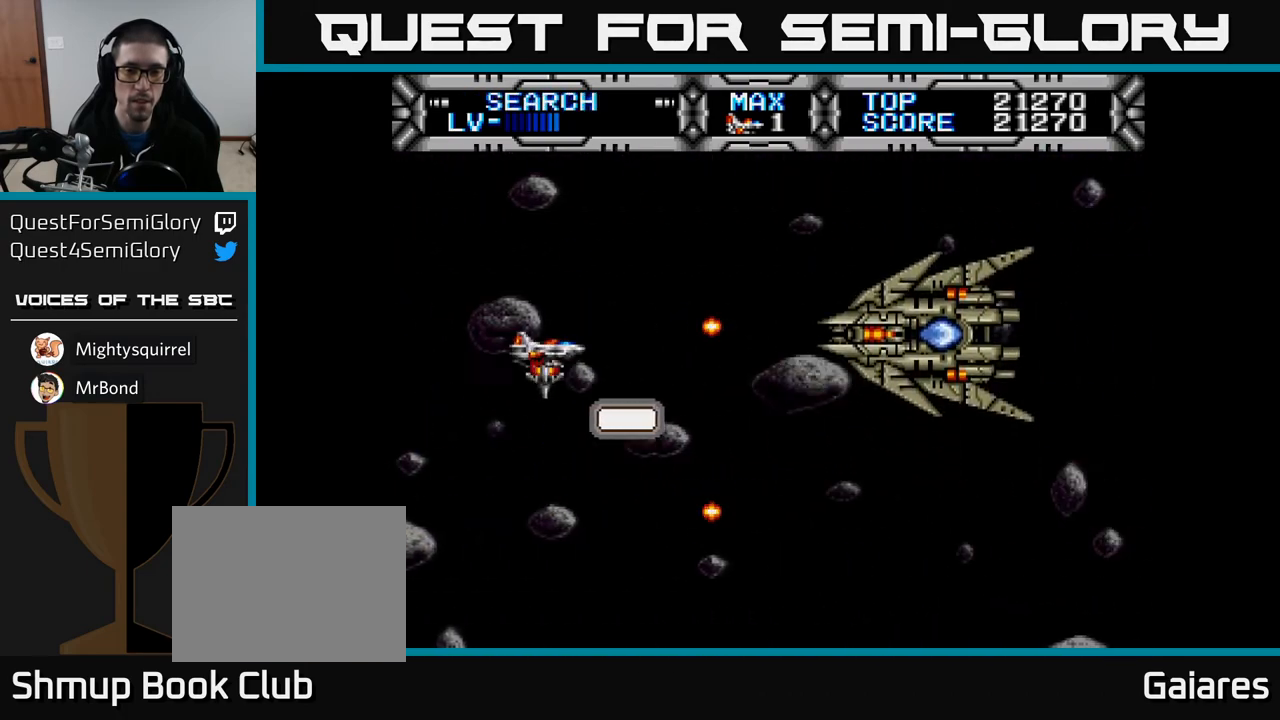
{"buttons": [], "left_stick": "center", "right_stick": "center", "events": [[33, "DPAD_LEFT", "down"], [50, "DPAD_UP", "up"], [100, "DPAD_LEFT", "up"], [283, "DPAD_DOWN", "down"], [367, "DPAD_DOWN", "up"]]}
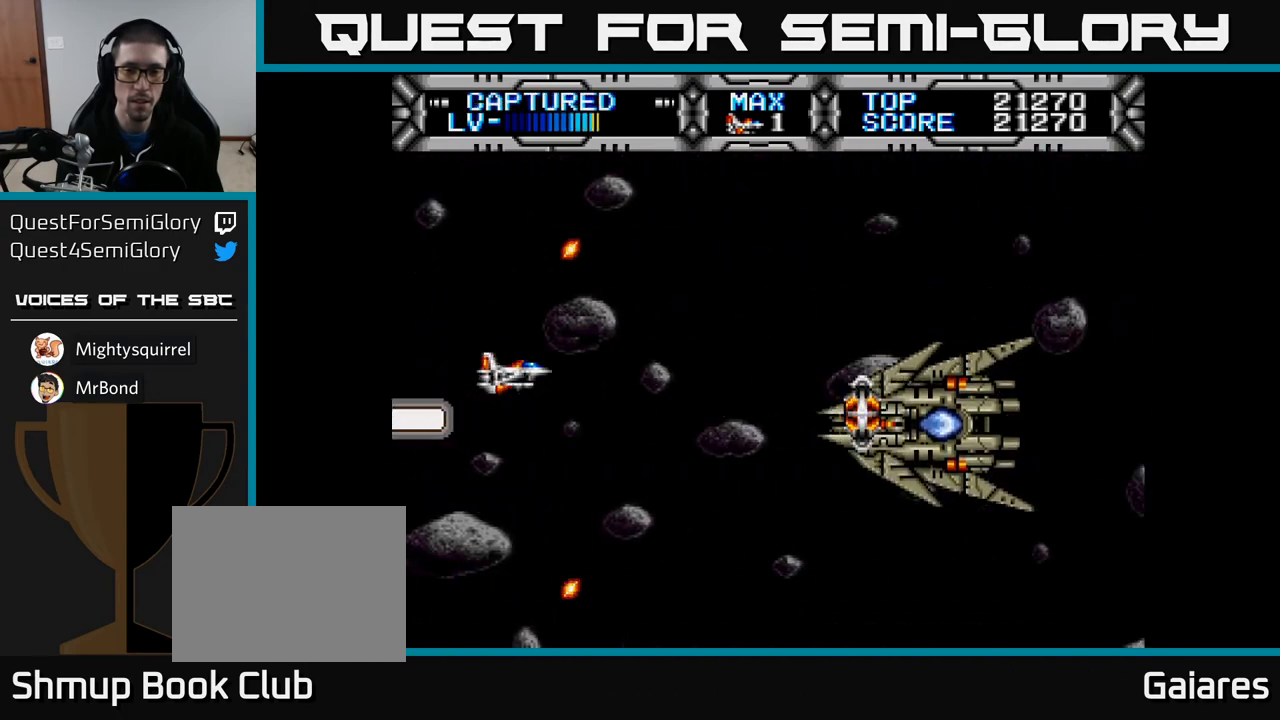
{"buttons": [], "left_stick": "center", "right_stick": "center", "events": [[100, "DPAD_RIGHT", "down"], [183, "DPAD_DOWN", "down"], [183, "DPAD_RIGHT", "up"], [233, "DPAD_DOWN", "up"]]}
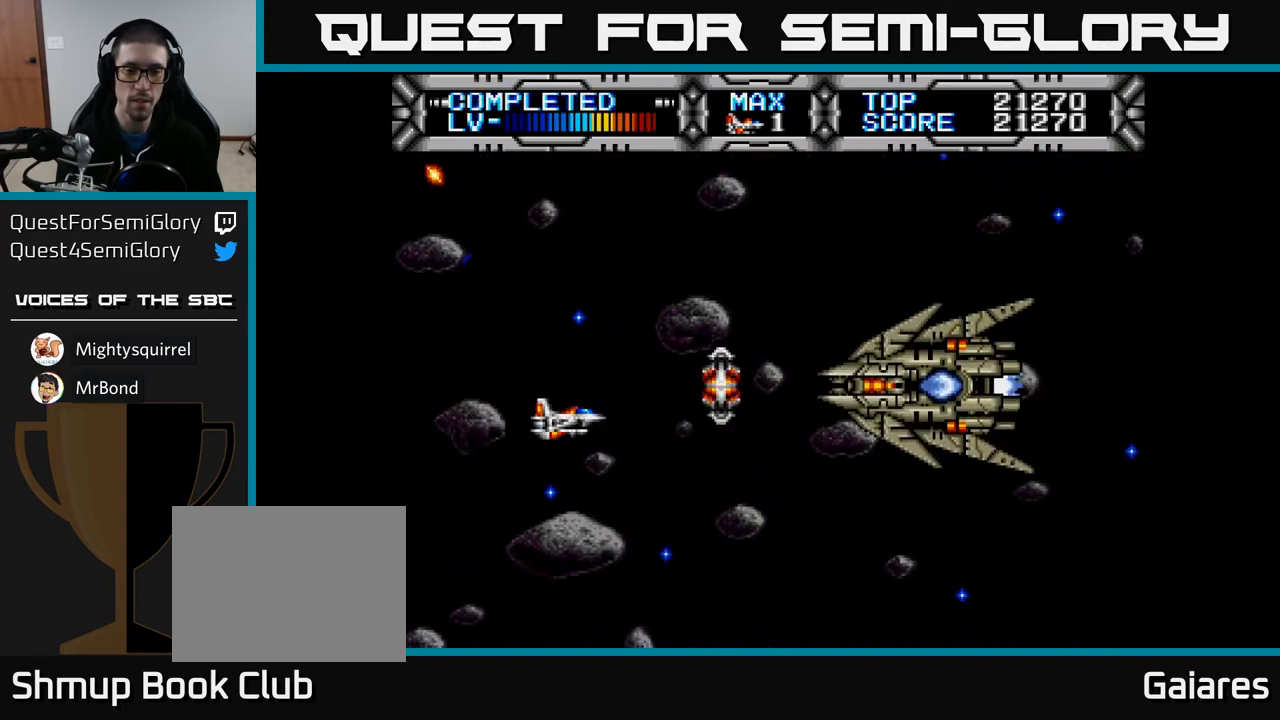
{"buttons": [], "left_stick": "center", "right_stick": "center", "events": [[267, "DPAD_LEFT", "down"], [283, "B", "down"], [333, "B", "up"], [367, "DPAD_LEFT", "up"]]}
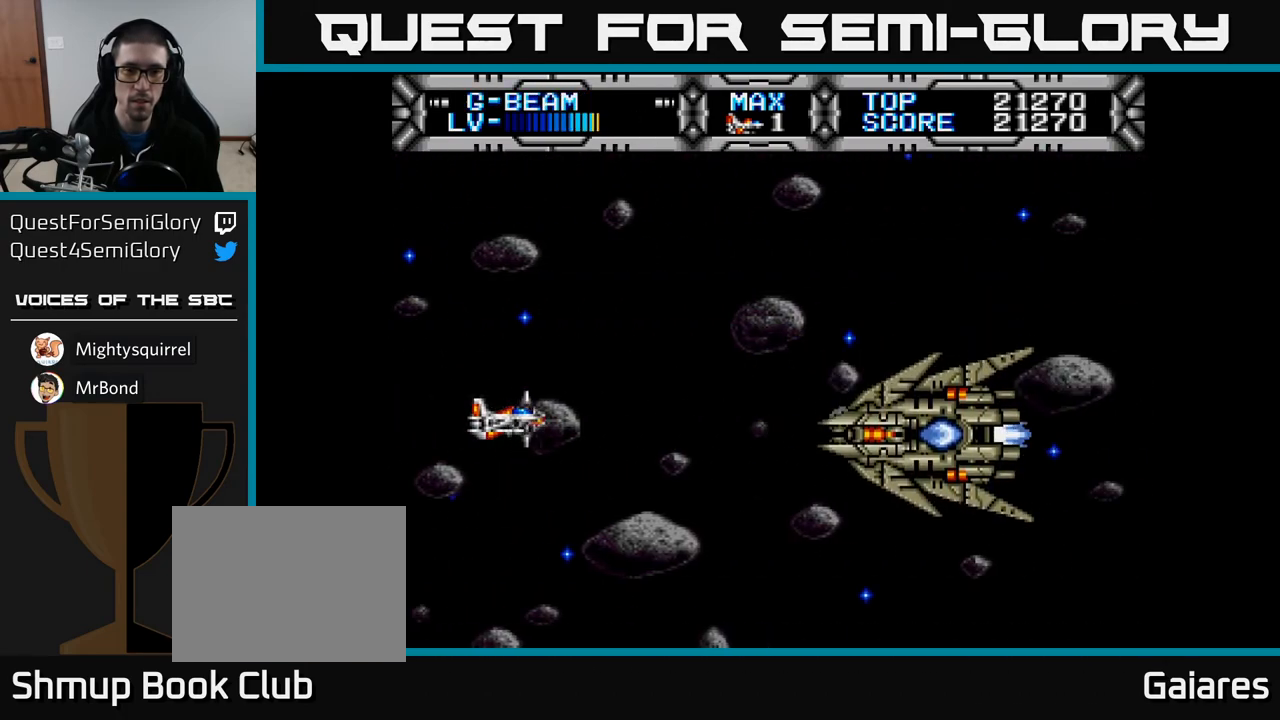
{"buttons": [], "left_stick": "center", "right_stick": "center", "events": [[17, "DPAD_DOWN", "down"], [83, "DPAD_DOWN", "up"]]}
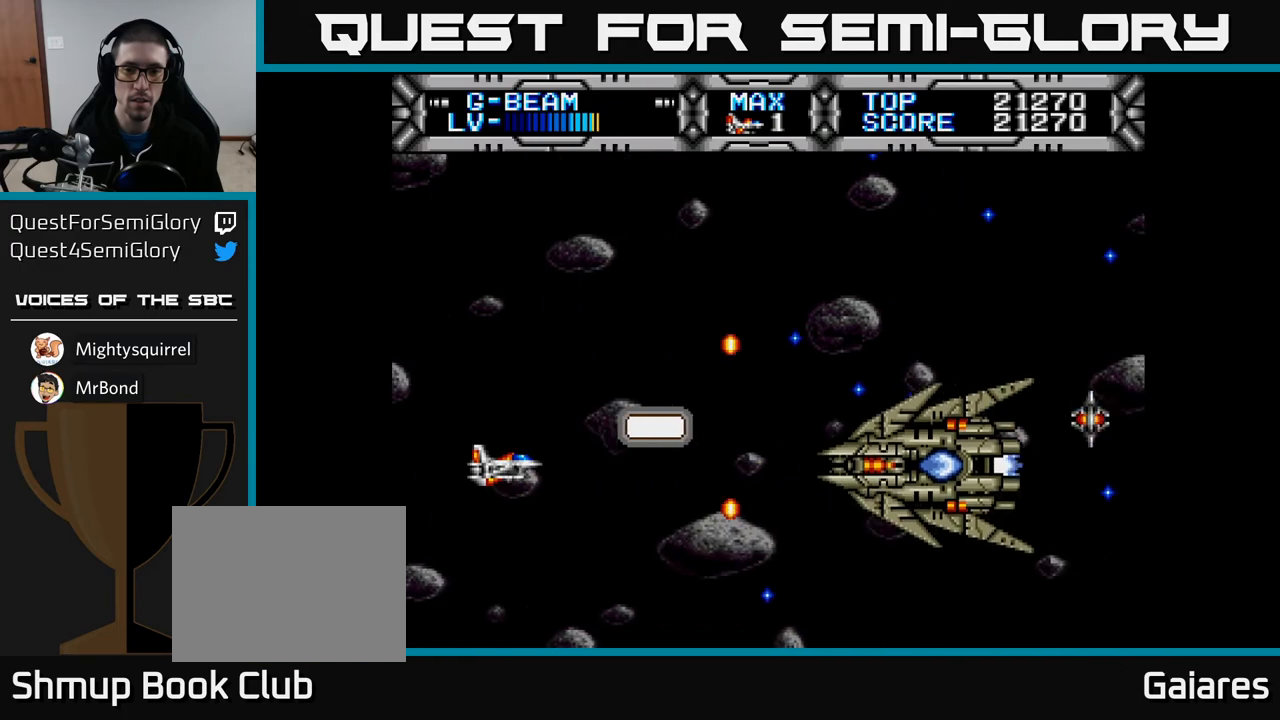
{"buttons": [], "left_stick": "center", "right_stick": "center", "events": [[17, "DPAD_LEFT", "down"], [183, "DPAD_DOWN", "down"], [200, "DPAD_LEFT", "up"], [317, "DPAD_DOWN", "up"]]}
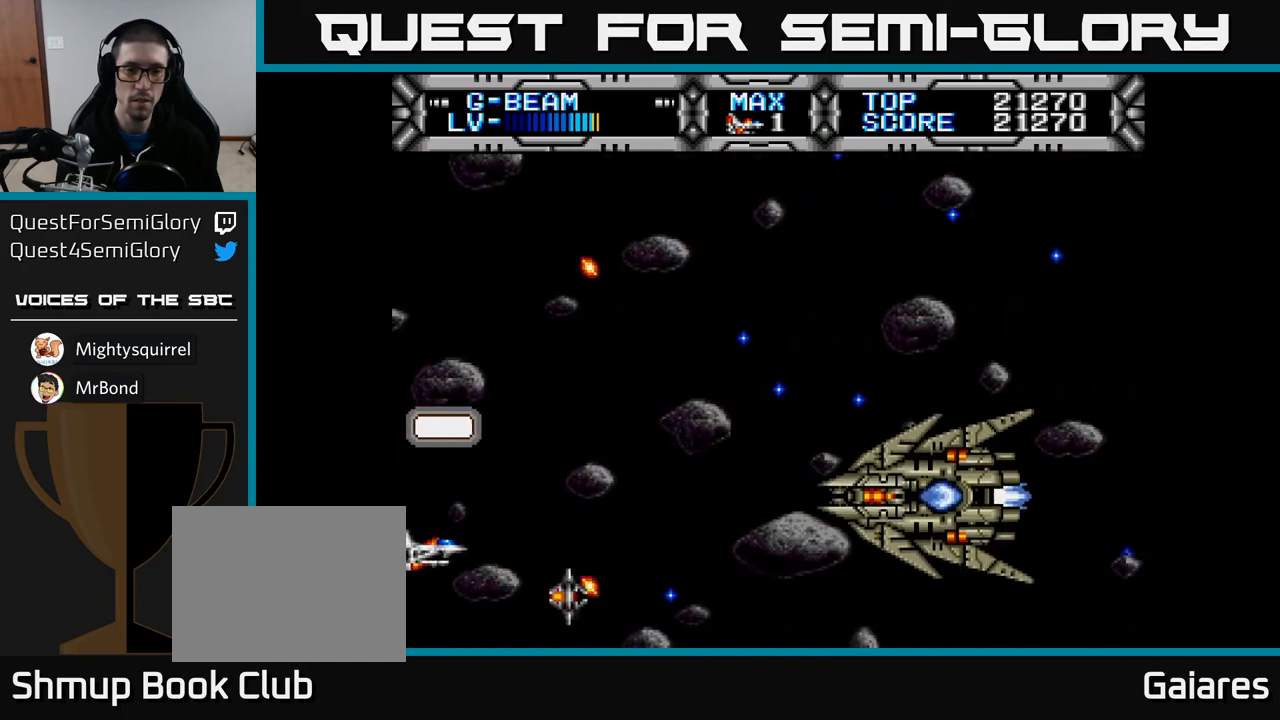
{"buttons": ["B", "DPAD_UP"], "left_stick": "center", "right_stick": "center", "events": [[50, "DPAD_RIGHT", "down"], [217, "DPAD_UP", "down"], [233, "DPAD_RIGHT", "up"], [350, "DPAD_RIGHT", "down"], [350, "DPAD_UP", "up"], [383, "DPAD_UP", "down"], [400, "DPAD_RIGHT", "up"], [417, "B", "down"]]}
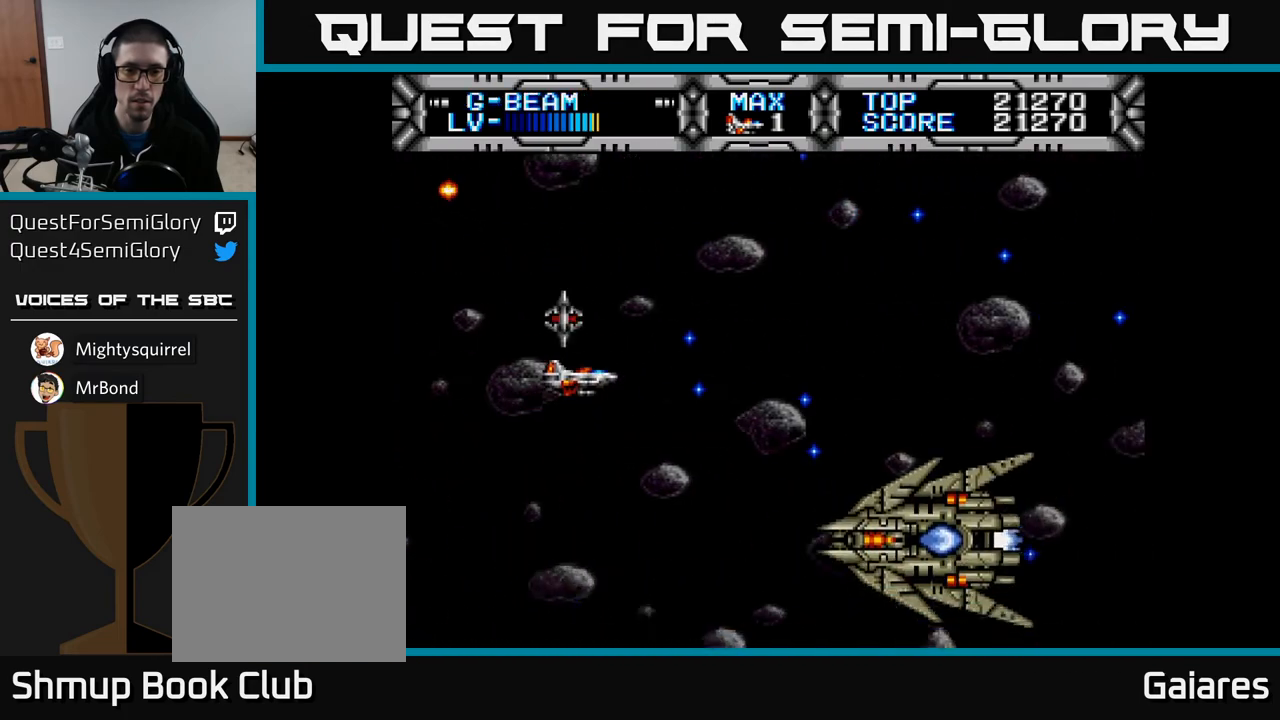
{"buttons": [], "left_stick": "center", "right_stick": "center", "events": [[17, "DPAD_UP", "up"], [33, "B", "up"], [317, "DPAD_LEFT", "down"], [383, "DPAD_DOWN", "down"], [433, "DPAD_LEFT", "up"], [467, "DPAD_DOWN", "up"]]}
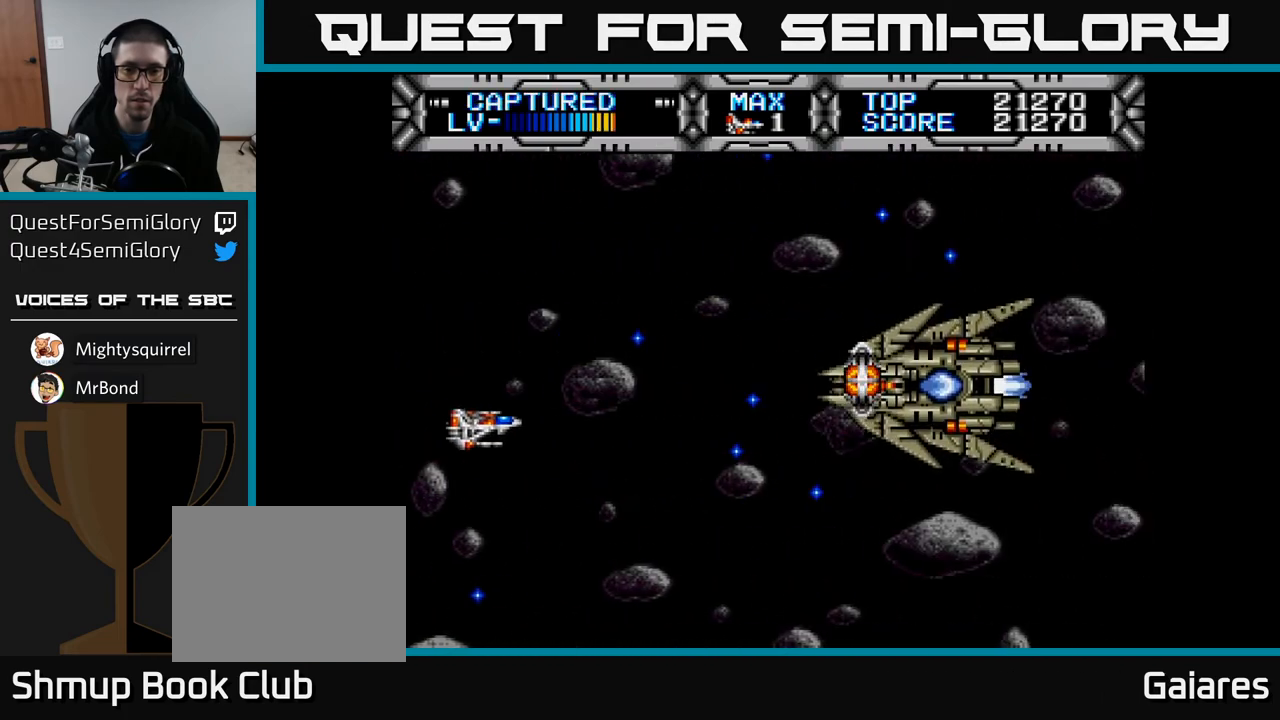
{"buttons": ["DPAD_DOWN"], "left_stick": "center", "right_stick": "center", "events": [[450, "DPAD_DOWN", "down"]]}
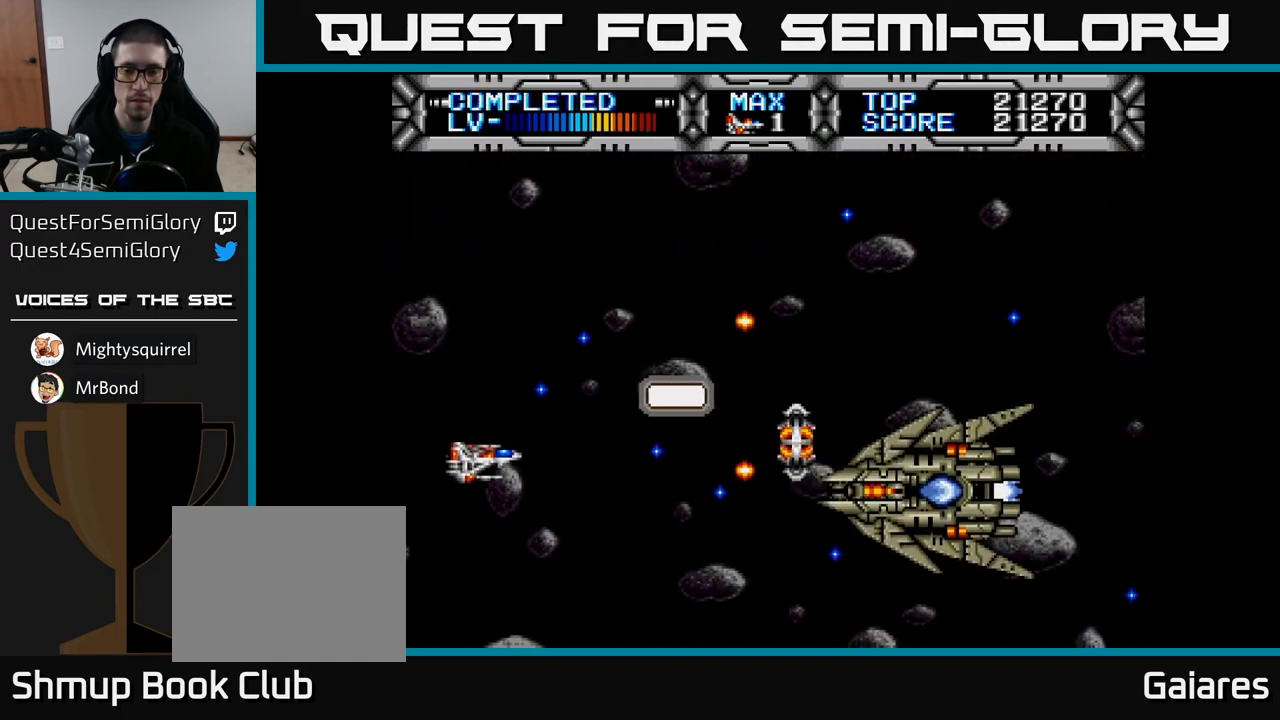
{"buttons": [], "left_stick": "center", "right_stick": "center", "events": [[100, "DPAD_DOWN", "up"]]}
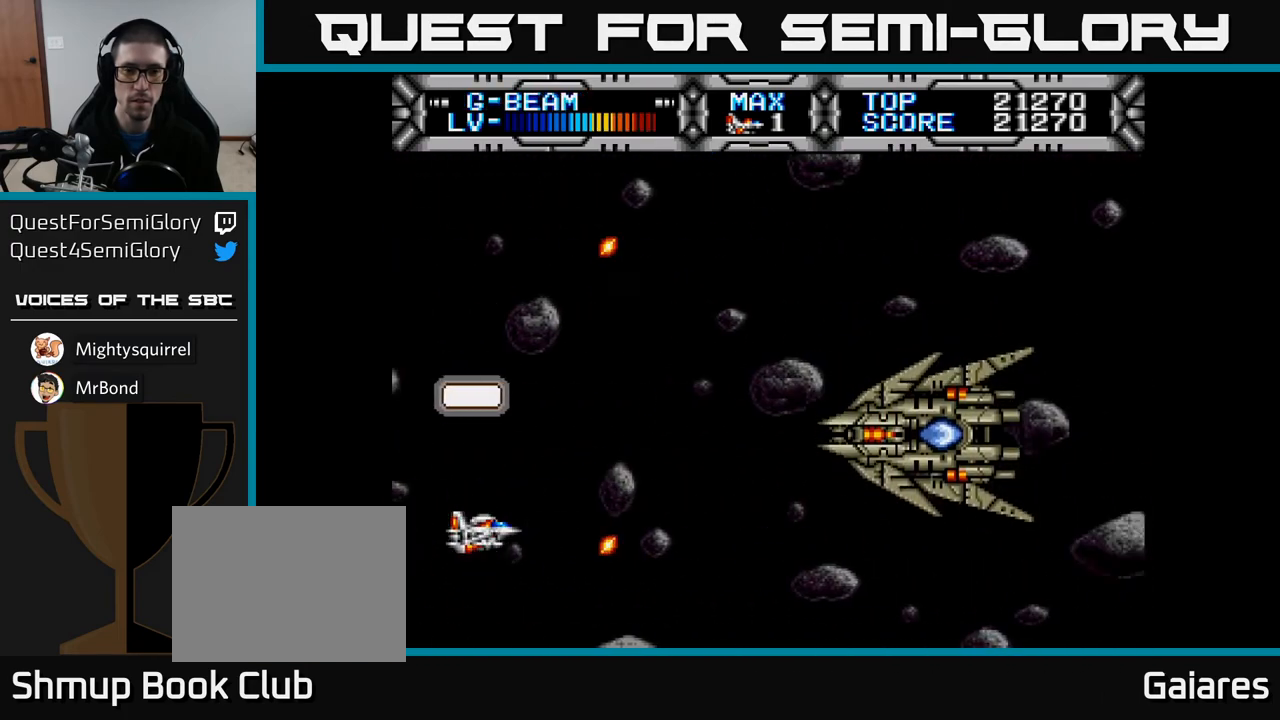
{"buttons": [], "left_stick": "center", "right_stick": "center", "events": [[167, "DPAD_UP", "down"], [200, "DPAD_RIGHT", "down"], [267, "B", "down"], [317, "DPAD_UP", "up"], [367, "B", "up"], [400, "DPAD_RIGHT", "up"]]}
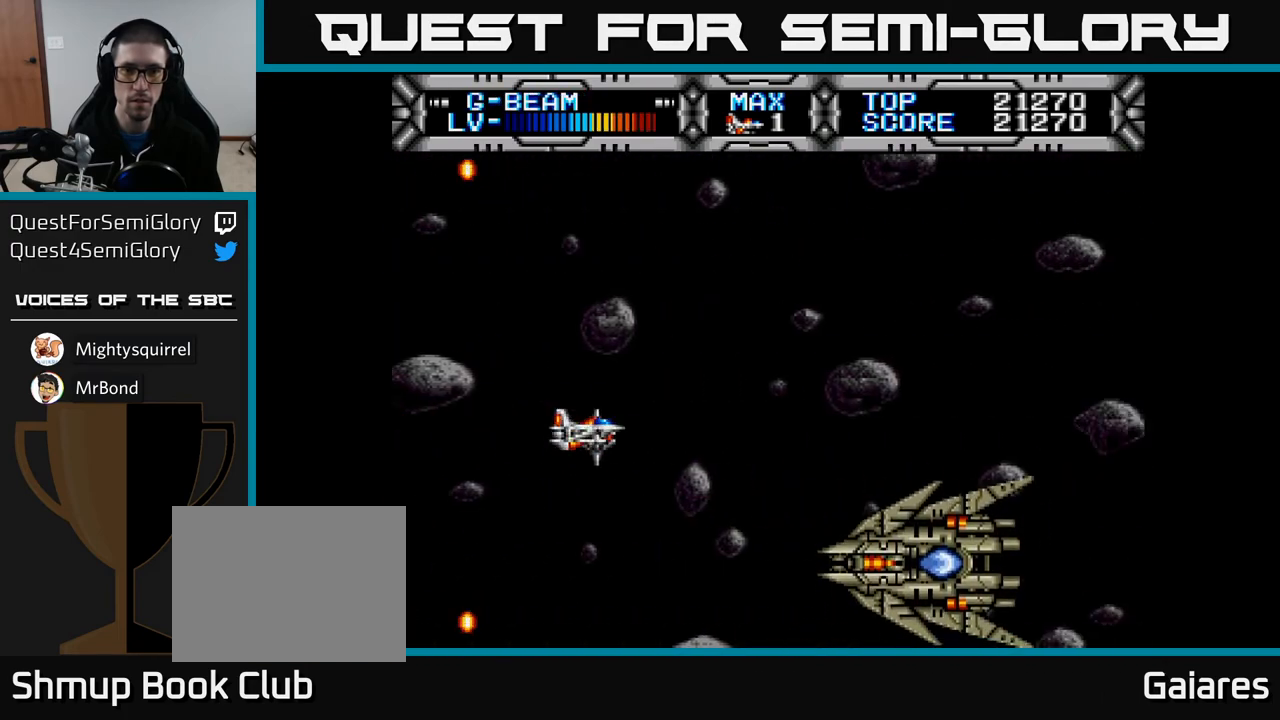
{"buttons": [], "left_stick": "center", "right_stick": "center", "events": [[67, "DPAD_LEFT", "down"], [150, "DPAD_UP", "down"], [217, "DPAD_UP", "up"], [267, "DPAD_LEFT", "up"]]}
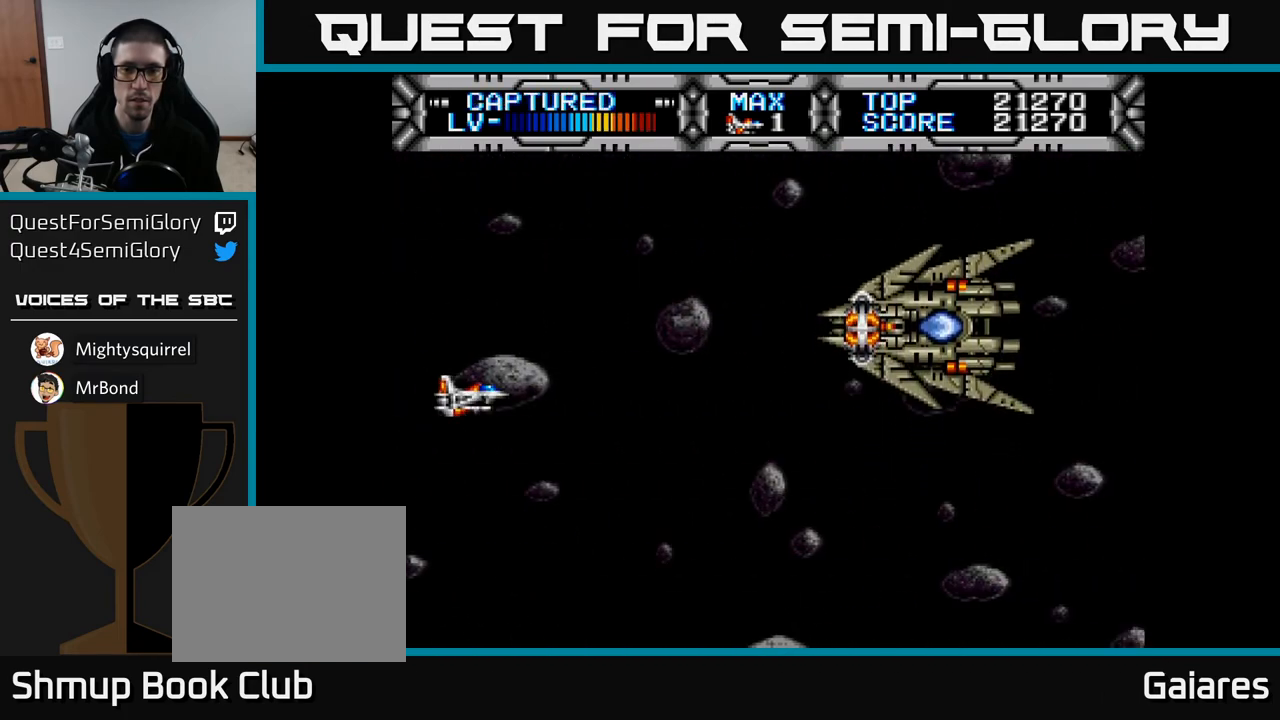
{"buttons": ["X"], "left_stick": "center", "right_stick": "center", "events": [[250, "X", "down"], [417, "DPAD_RIGHT", "down"], [433, "DPAD_RIGHT", "up"]]}
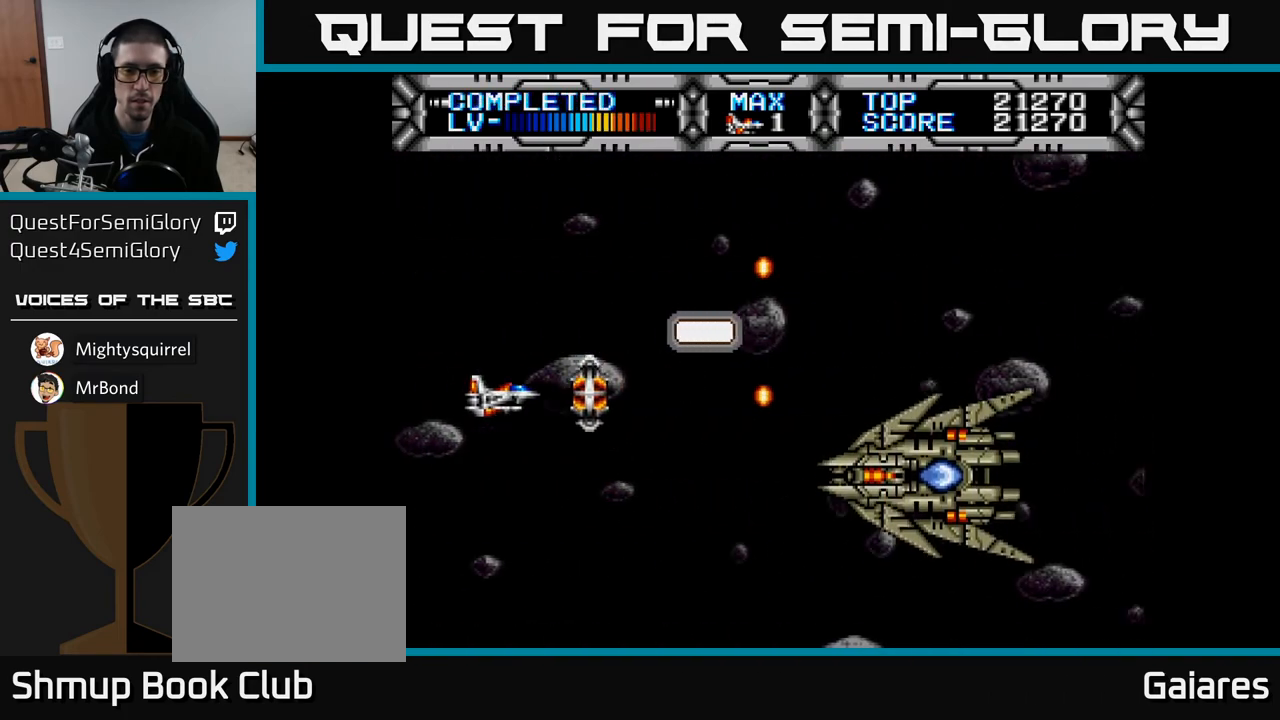
{"buttons": ["X"], "left_stick": "center", "right_stick": "center", "events": [[250, "DPAD_DOWN", "down"], [317, "DPAD_DOWN", "up"]]}
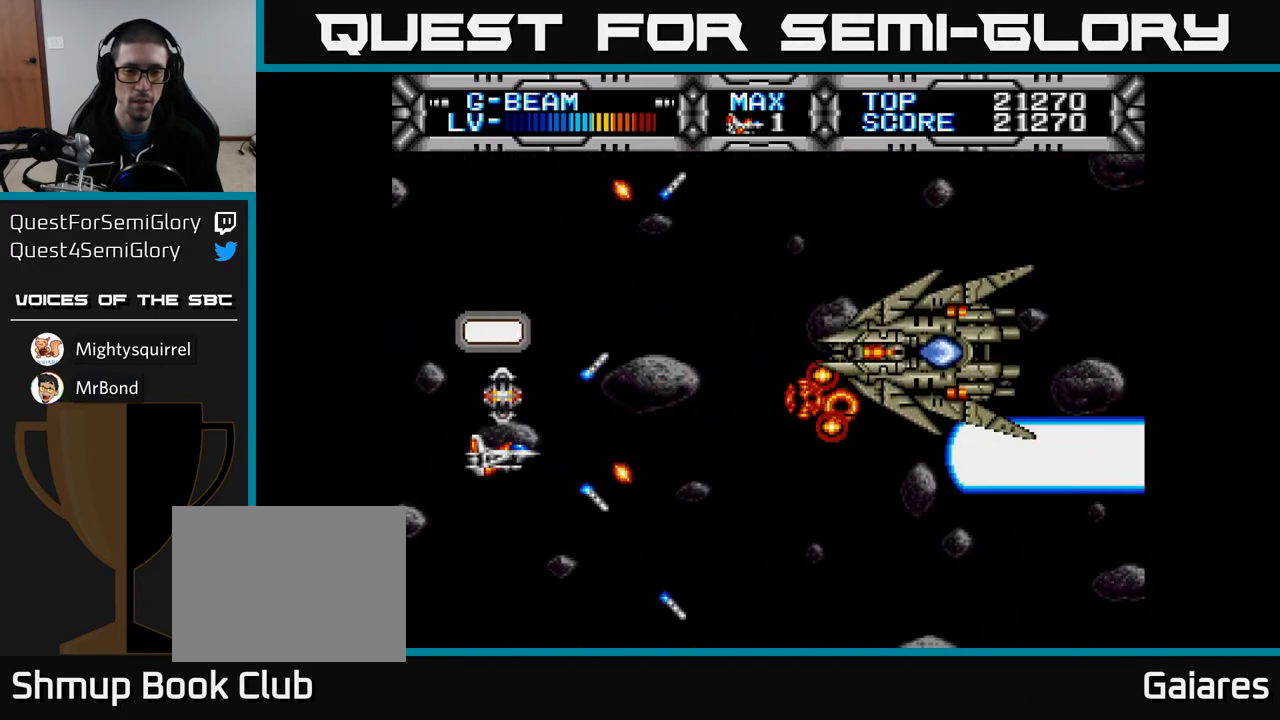
{"buttons": ["X"], "left_stick": "center", "right_stick": "center", "events": [[133, "DPAD_UP", "down"], [167, "DPAD_RIGHT", "down"], [167, "DPAD_UP", "up"], [233, "DPAD_RIGHT", "up"]]}
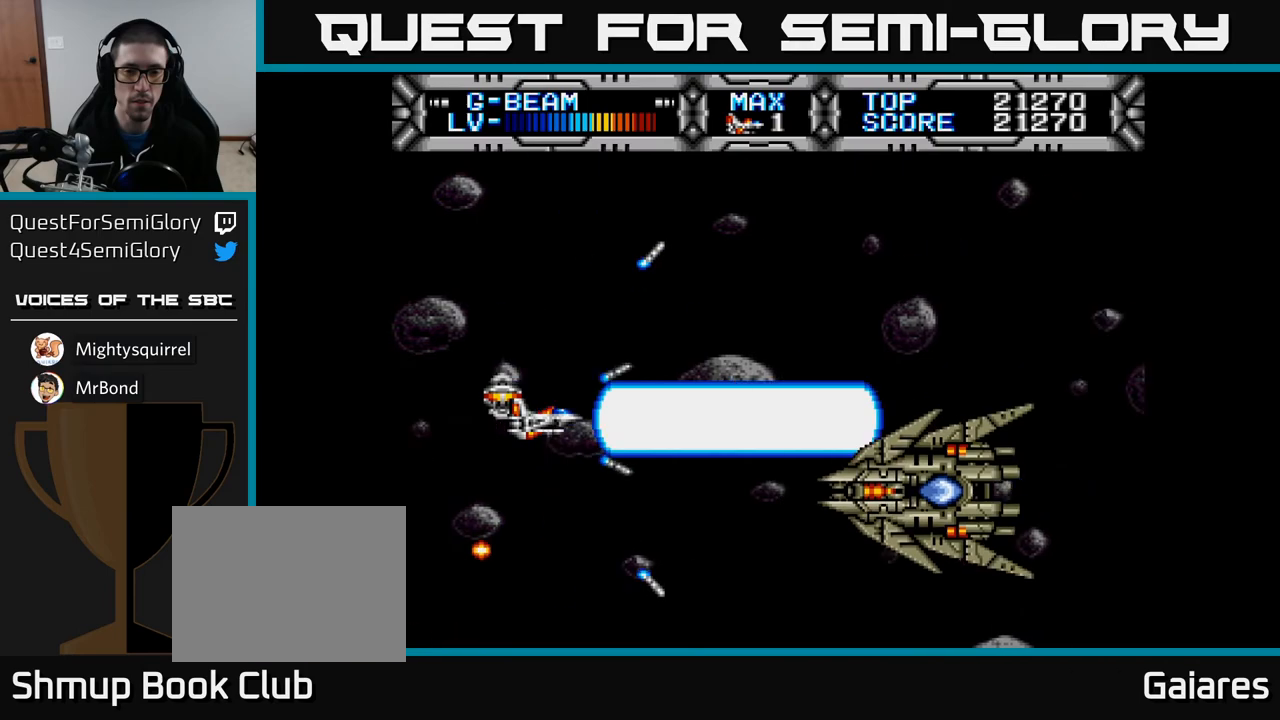
{"buttons": ["X", "DPAD_RIGHT"], "left_stick": "center", "right_stick": "center", "events": [[250, "DPAD_LEFT", "down"], [333, "DPAD_UP", "down"], [383, "DPAD_LEFT", "up"], [450, "DPAD_UP", "up"], [483, "DPAD_RIGHT", "down"]]}
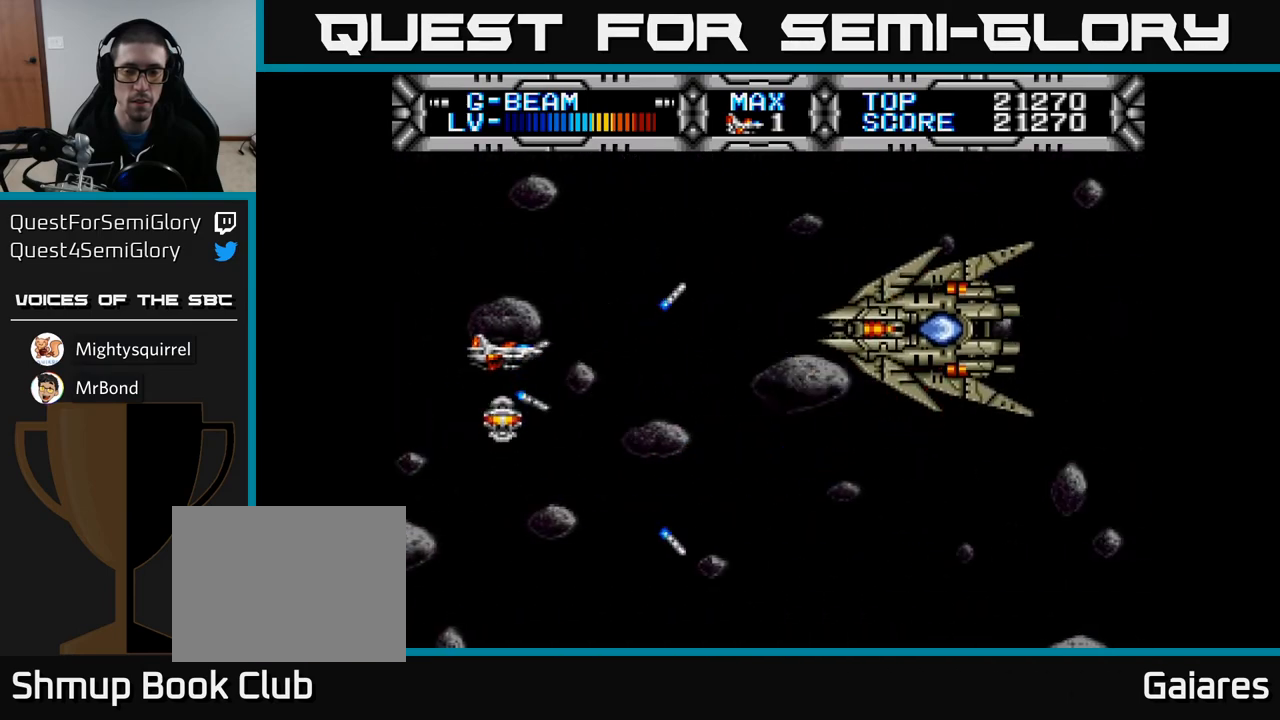
{"buttons": ["X"], "left_stick": "center", "right_stick": "center", "events": [[17, "DPAD_RIGHT", "up"], [250, "DPAD_DOWN", "down"], [333, "DPAD_DOWN", "up"]]}
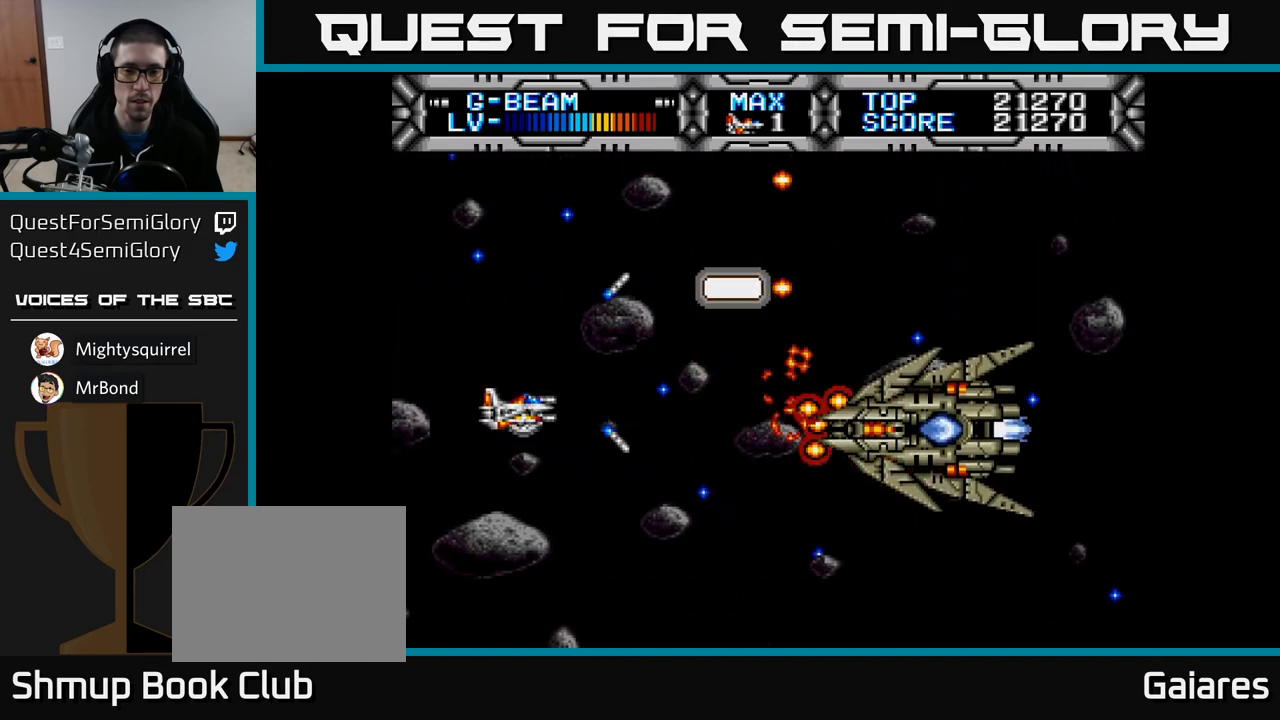
{"buttons": ["X"], "left_stick": "center", "right_stick": "center", "events": [[50, "DPAD_RIGHT", "down"], [150, "DPAD_RIGHT", "up"]]}
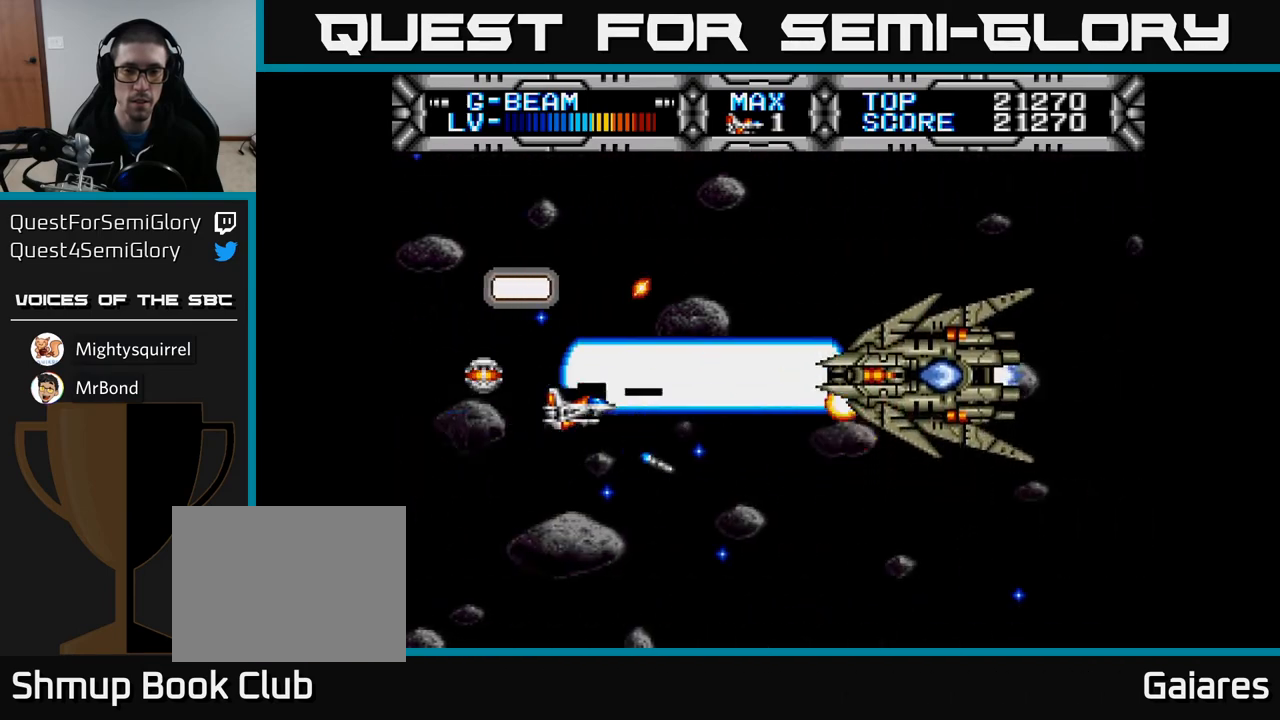
{"buttons": ["X"], "left_stick": "center", "right_stick": "center", "events": [[83, "DPAD_RIGHT", "down"], [150, "DPAD_RIGHT", "up"]]}
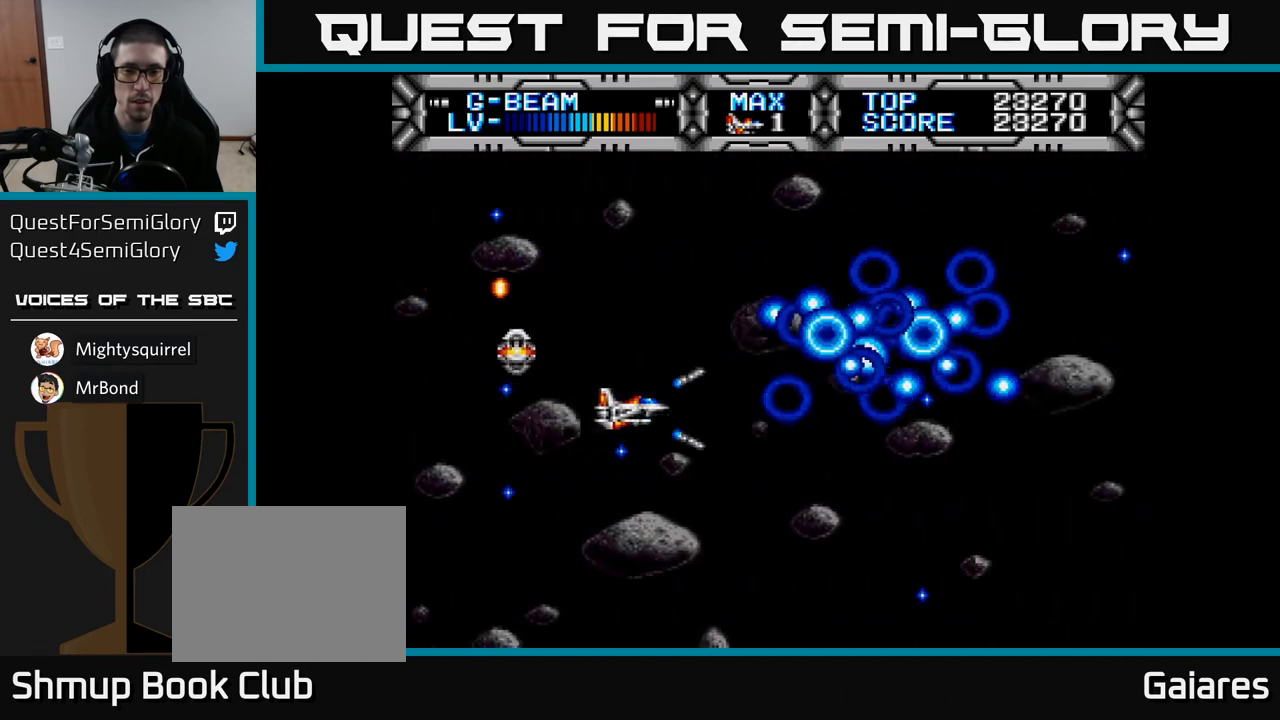
{"buttons": ["X"], "left_stick": "center", "right_stick": "center", "events": [[50, "DPAD_LEFT", "down"], [183, "DPAD_DOWN", "down"], [183, "DPAD_LEFT", "up"], [233, "DPAD_RIGHT", "down"], [250, "DPAD_DOWN", "up"], [250, "DPAD_RIGHT", "up"]]}
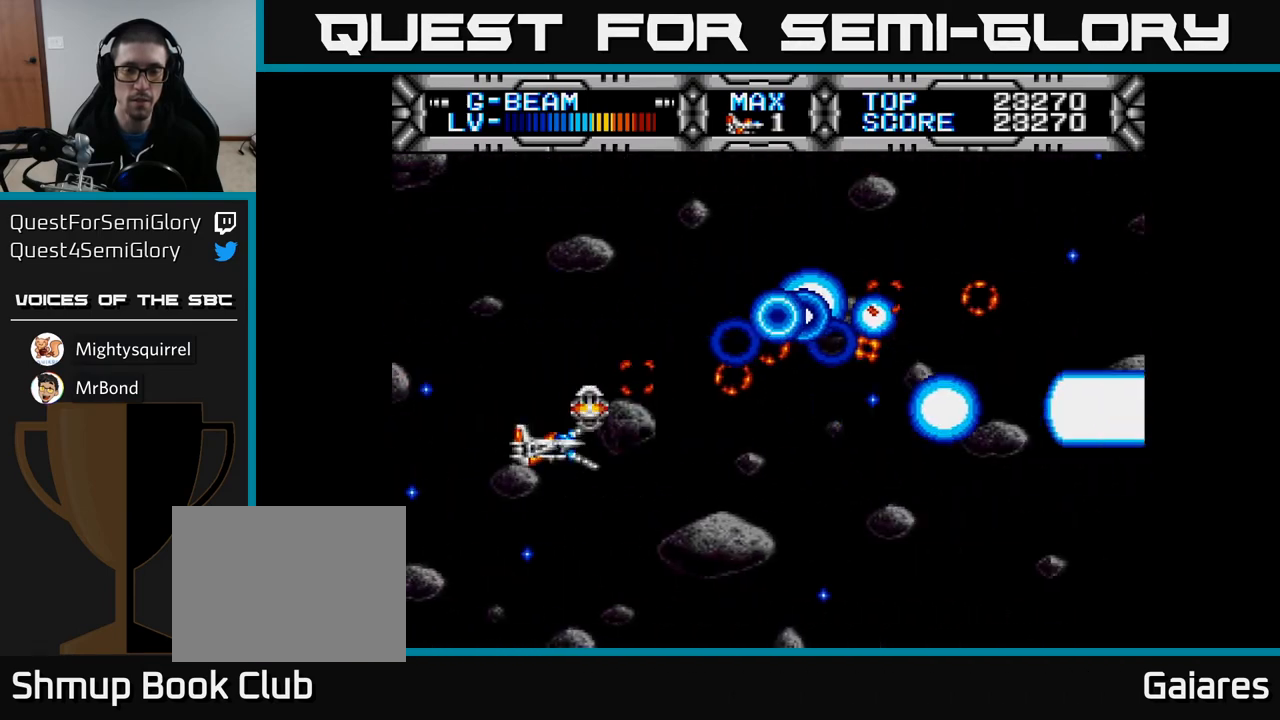
{"buttons": [], "left_stick": "center", "right_stick": "center", "events": [[150, "X", "up"]]}
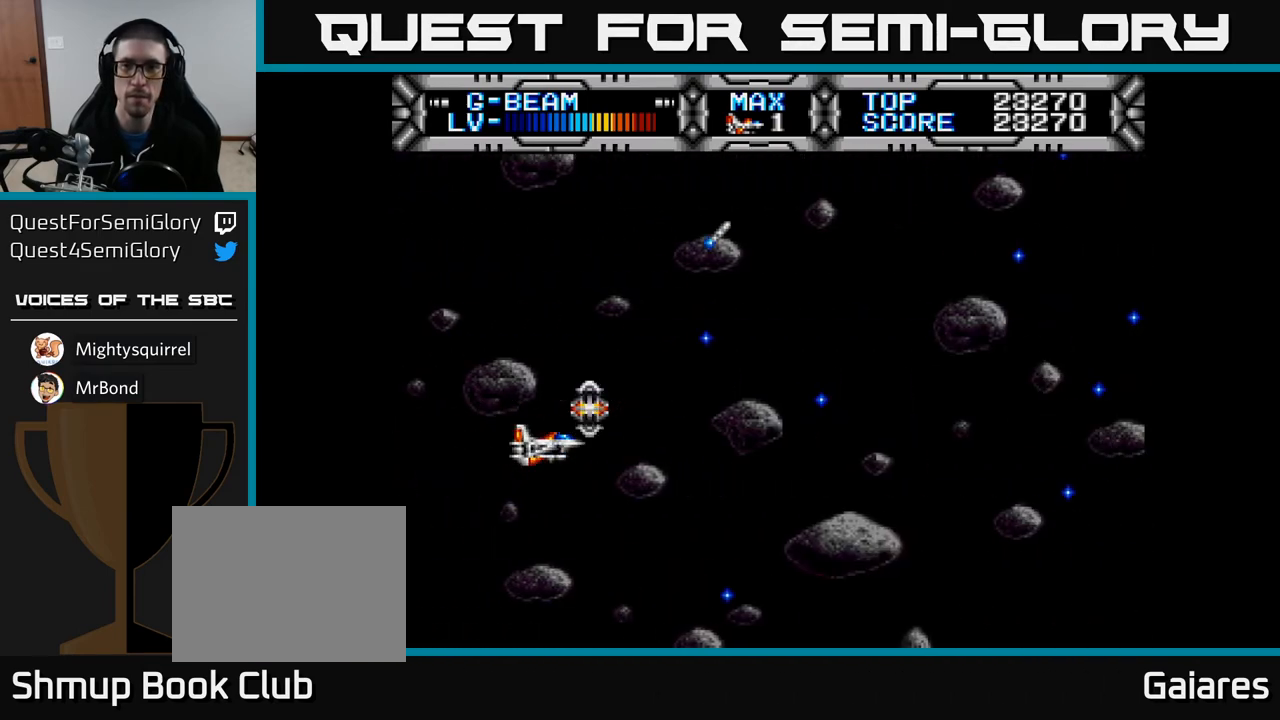
{"buttons": ["X"], "left_stick": "center", "right_stick": "center", "events": [[183, "DPAD_DOWN", "down"], [267, "X", "down"], [367, "DPAD_DOWN", "up"]]}
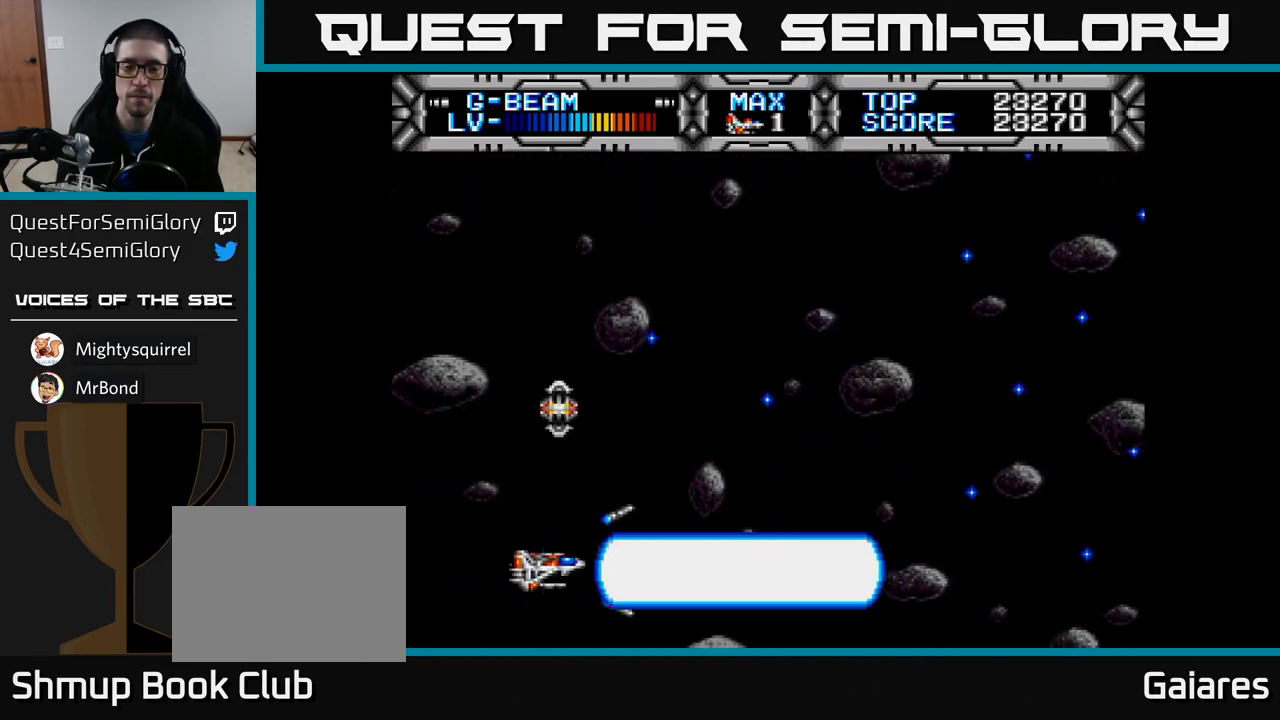
{"buttons": ["X"], "left_stick": "center", "right_stick": "center", "events": [[17, "DPAD_UP", "down"], [500, "DPAD_UP", "up"]]}
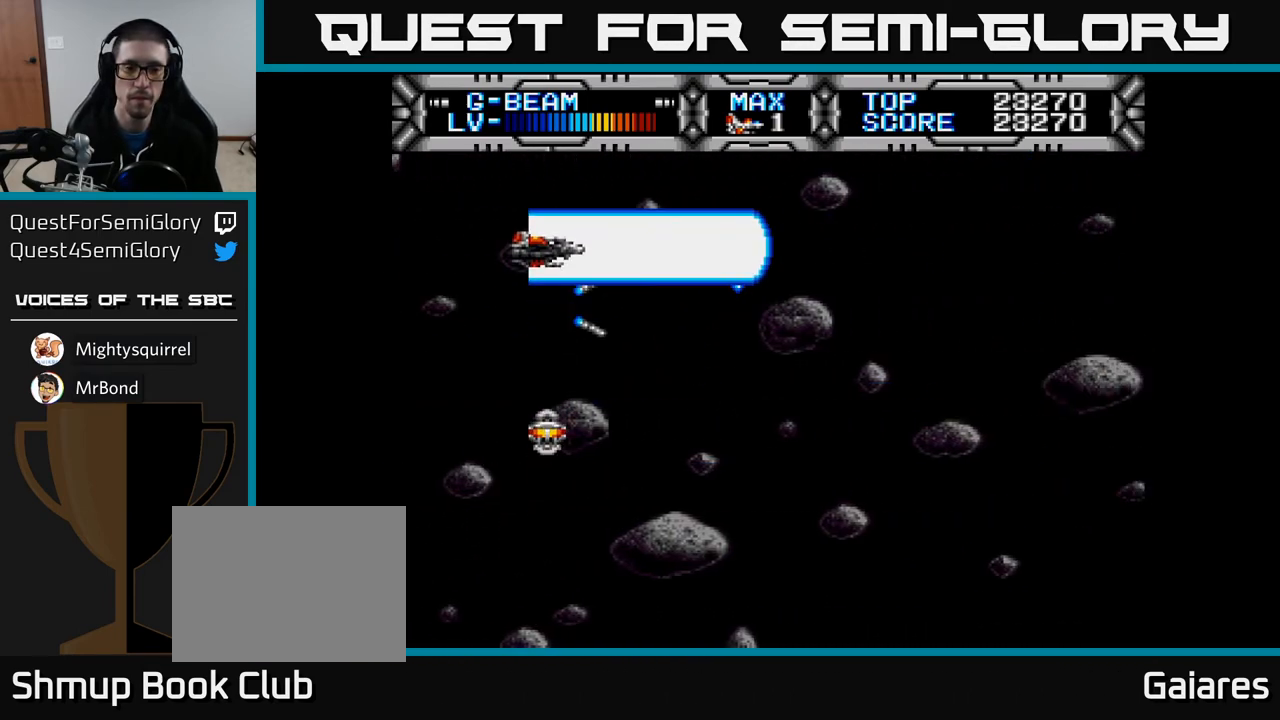
{"buttons": ["X"], "left_stick": "center", "right_stick": "center", "events": [[200, "DPAD_DOWN", "down"], [483, "DPAD_DOWN", "up"]]}
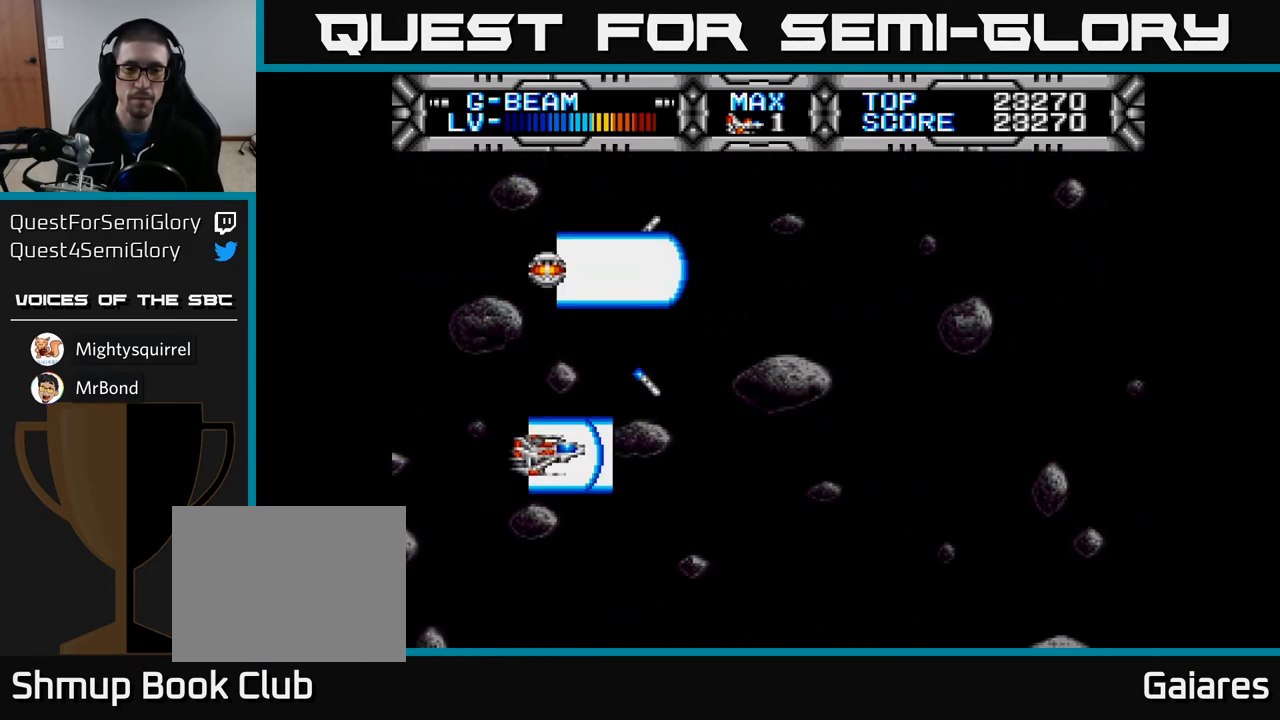
{"buttons": ["X"], "left_stick": "center", "right_stick": "center", "events": [[317, "DPAD_RIGHT", "down"], [317, "DPAD_UP", "down"], [333, "DPAD_UP", "up"], [400, "DPAD_RIGHT", "up"]]}
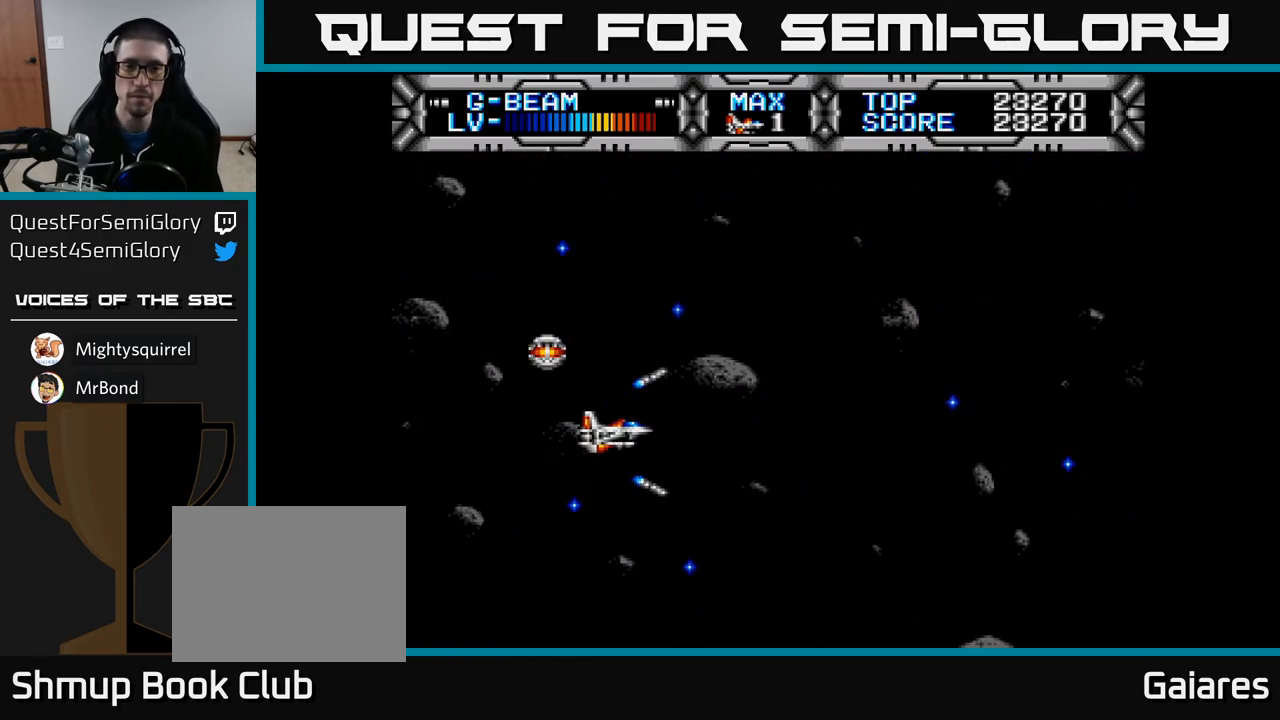
{"buttons": ["X"], "left_stick": "center", "right_stick": "center", "events": []}